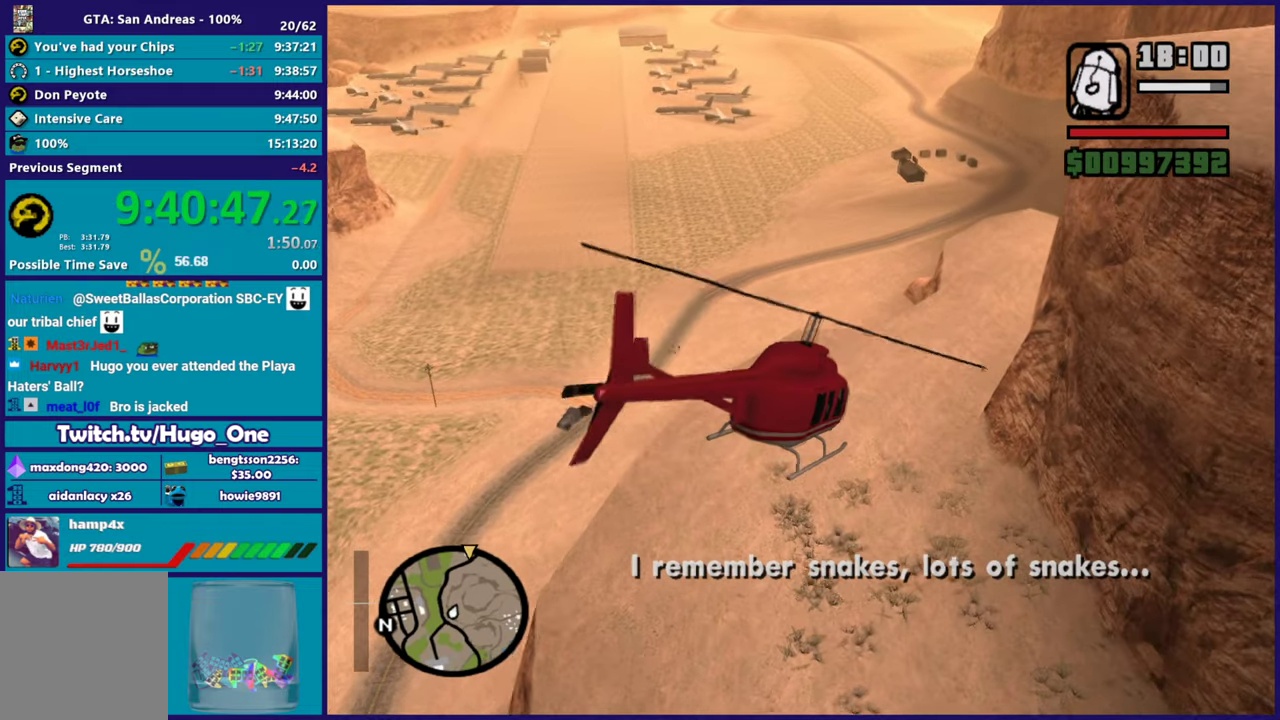
Gameplay with a controller (Xbox layout); each line is a JSON object with the inputs held at the frame after it. "button_events" lists button changes between this image and that frame as [ms after this image, input, new state], when the widget could be followed in between (sticks are given only as held states).
{"buttons": ["R2"], "left_stick": "up", "right_stick": "center", "button_events": [[166, "R2", "up"], [350, "R2", "down"]]}
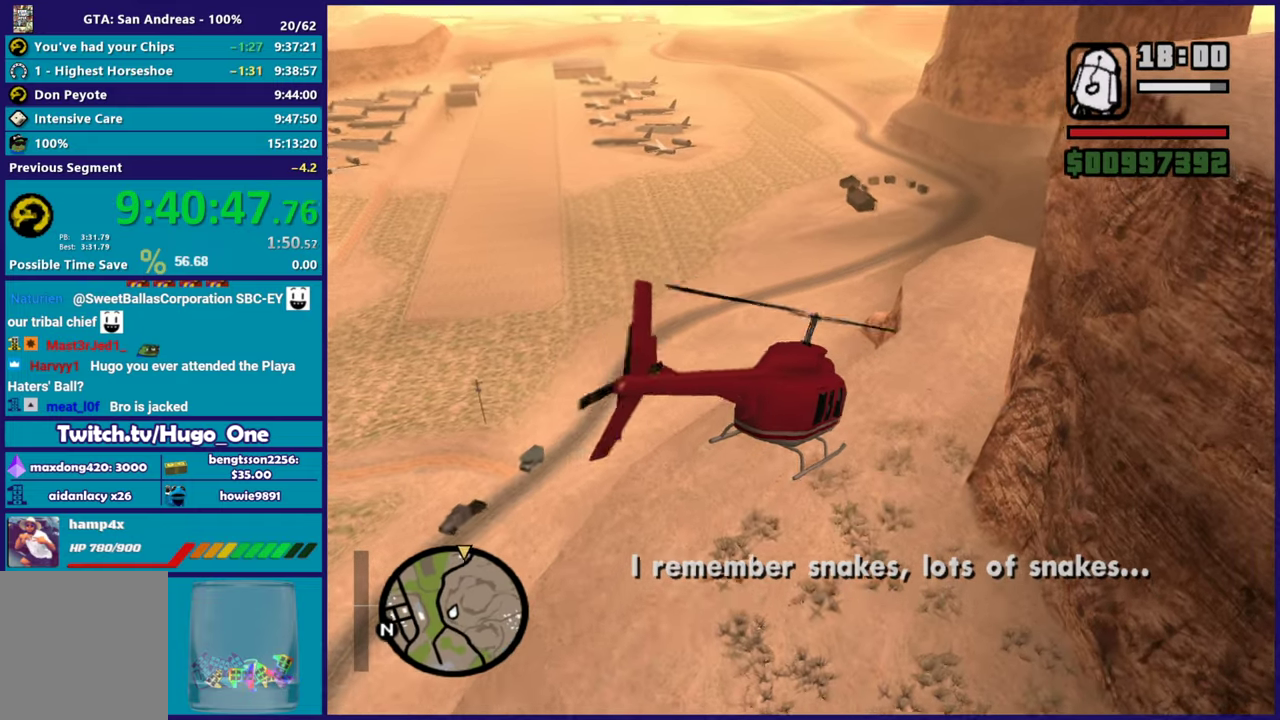
{"buttons": [], "left_stick": "up-left", "right_stick": "center", "button_events": [[234, "R2", "up"]]}
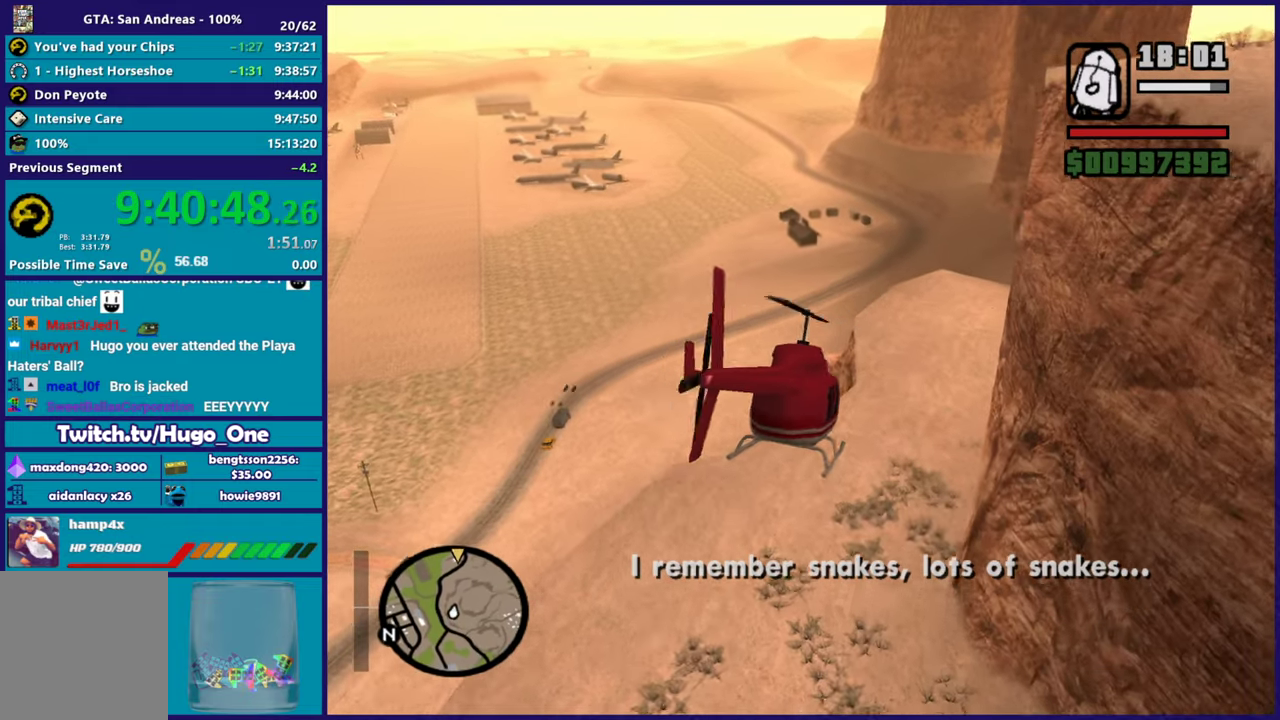
{"buttons": ["L2"], "left_stick": "up", "right_stick": "center", "button_events": [[133, "R2", "down"], [367, "R2", "up"], [417, "L2", "down"]]}
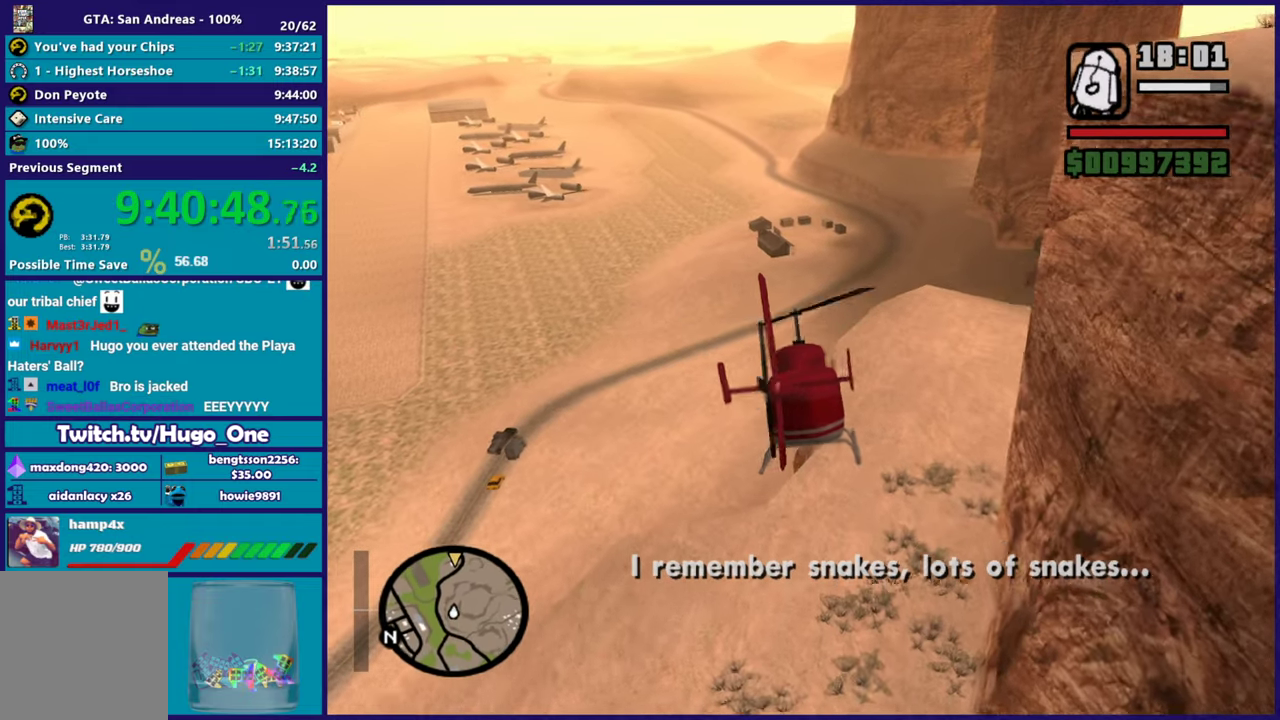
{"buttons": ["L2"], "left_stick": "up", "right_stick": "center", "button_events": []}
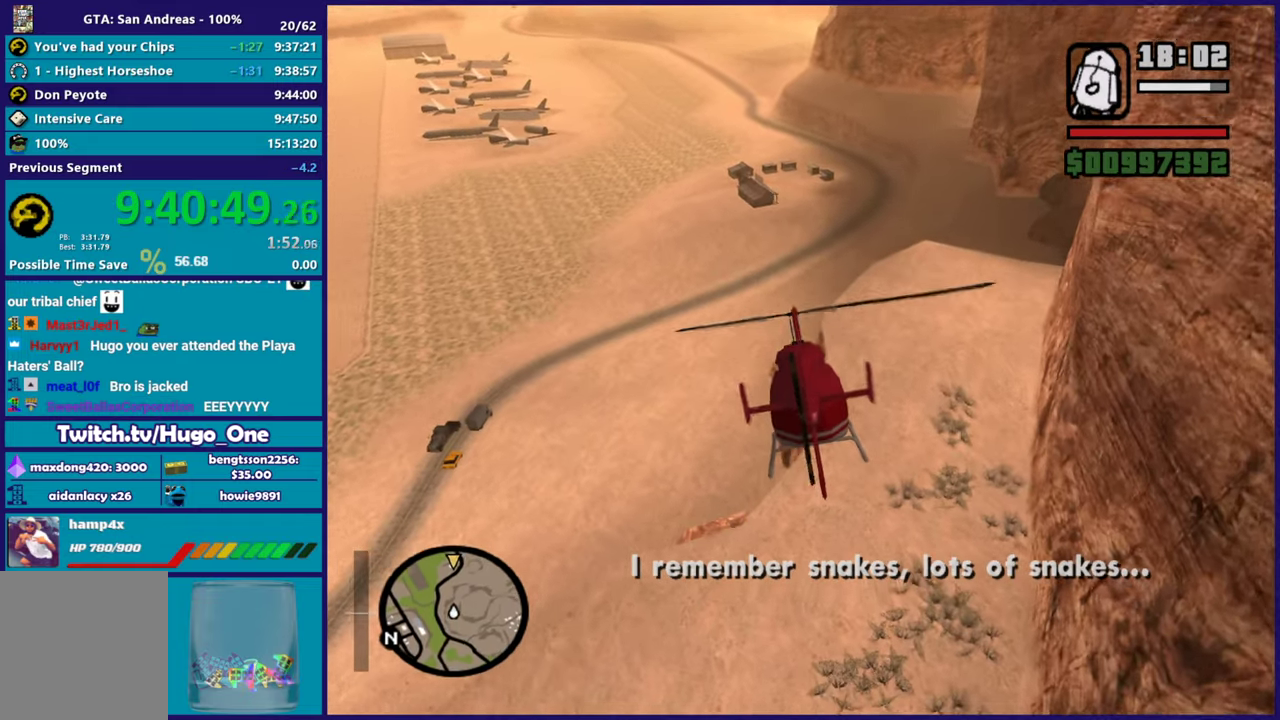
{"buttons": ["R2"], "left_stick": "up", "right_stick": "center", "button_events": [[200, "R2", "down"], [250, "L2", "up"]]}
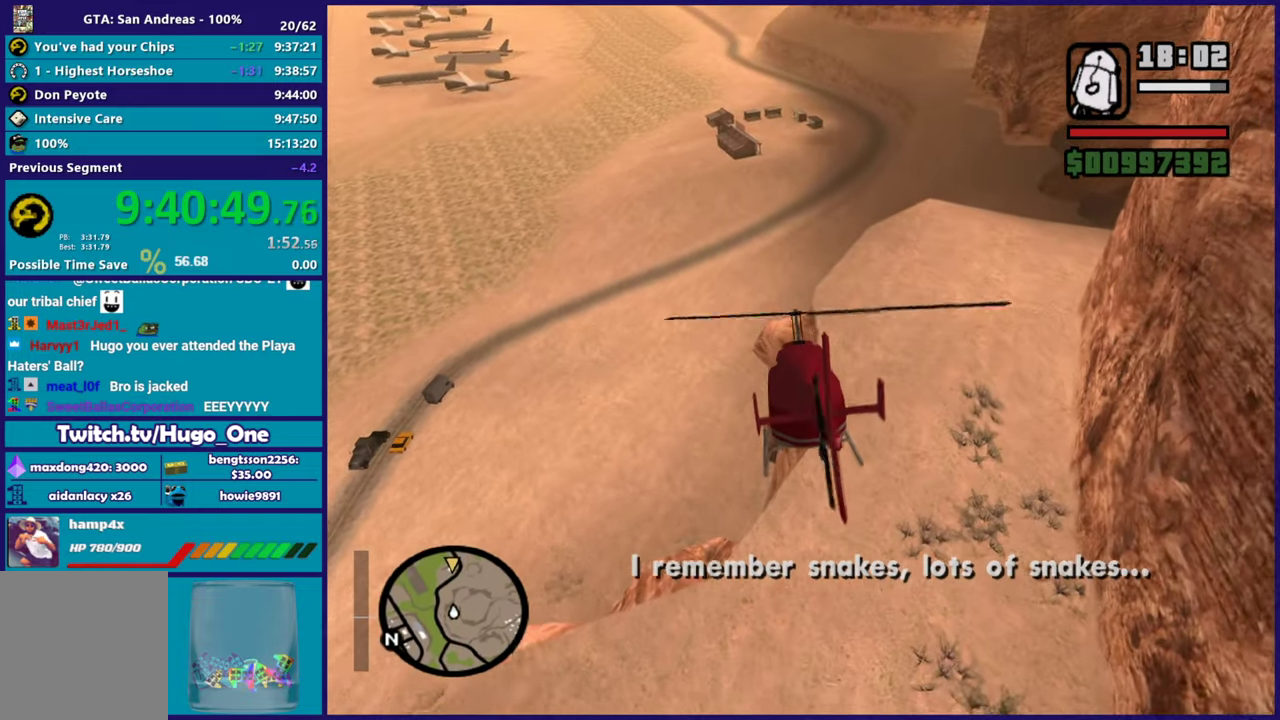
{"buttons": ["R2"], "left_stick": "up", "right_stick": "center", "button_events": [[200, "R2", "up"], [317, "R2", "down"]]}
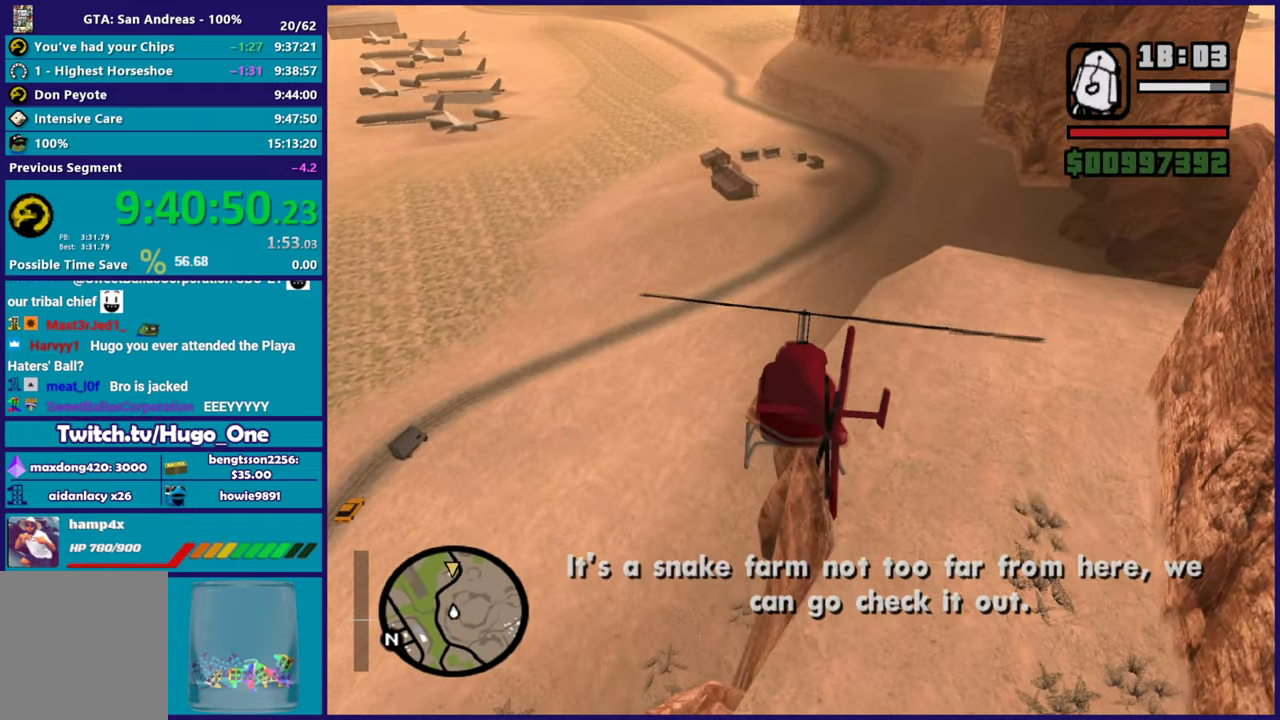
{"buttons": ["L2"], "left_stick": "up-left", "right_stick": "center", "button_events": [[233, "R2", "up"], [333, "L2", "down"]]}